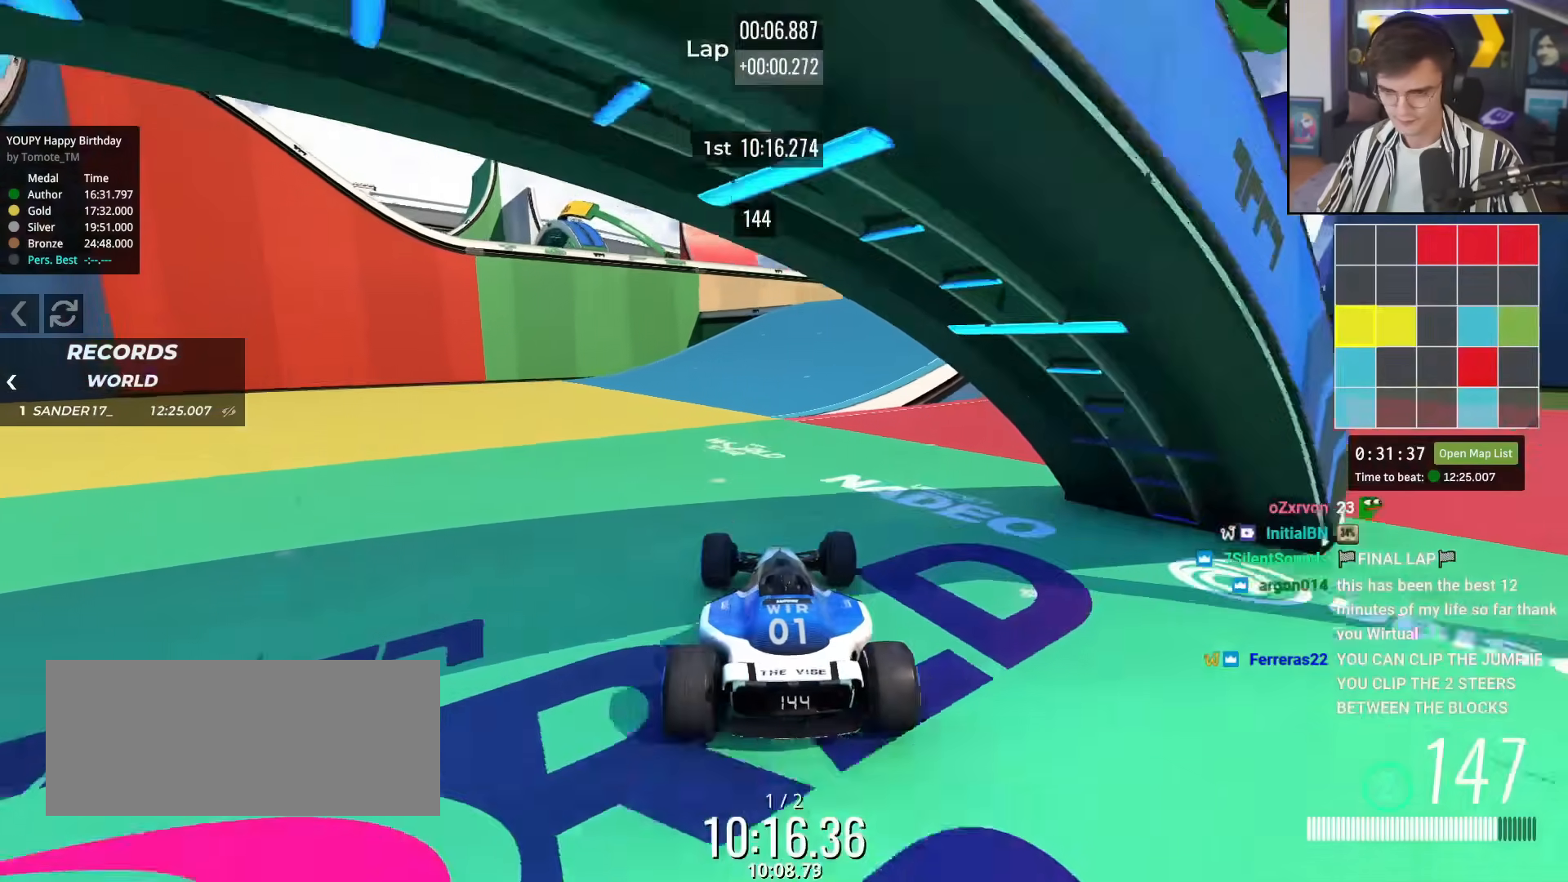
Gameplay with keyboard; each line is a JSON object with the keys held at the frame after it. "events" lists presses ("down") and releases ("up") of "brake", "down", "left", "right" and "up" between this image and that frame as [ms after this image, input, new state], when the widget could be followed in between. No other keys are recorded. Mouse input is not recorded. Key names are as the overlay labels them; some are game actions (e.g. jump) rather than physical keys.
{"keys": ["right", "up"], "events": [[134, "right", "down"]]}
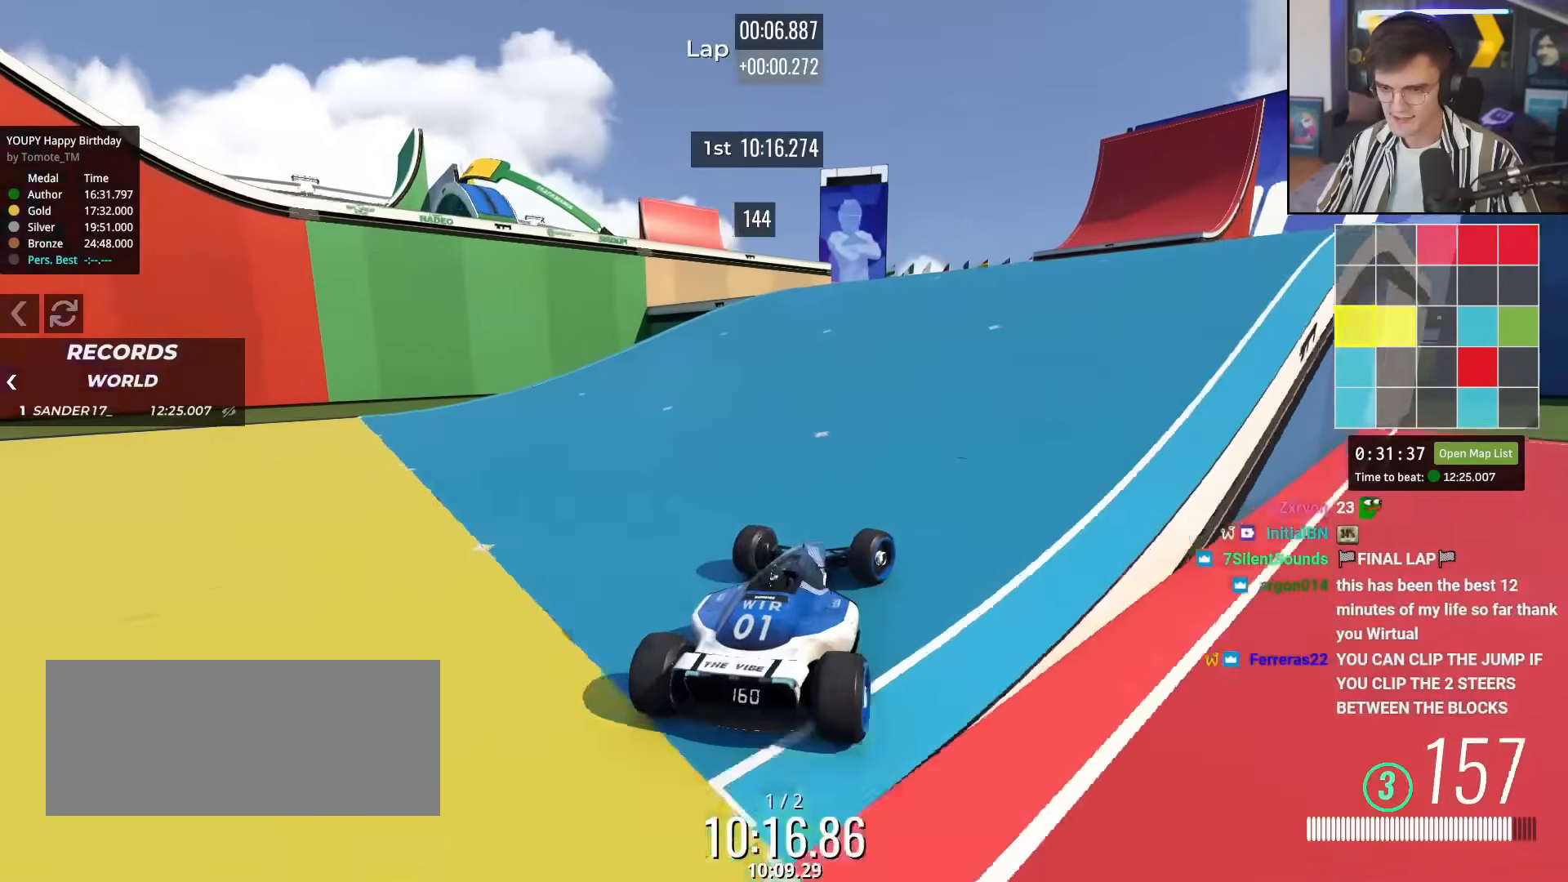
{"keys": [], "events": [[183, "right", "up"], [200, "up", "up"], [283, "left", "down"], [467, "left", "up"]]}
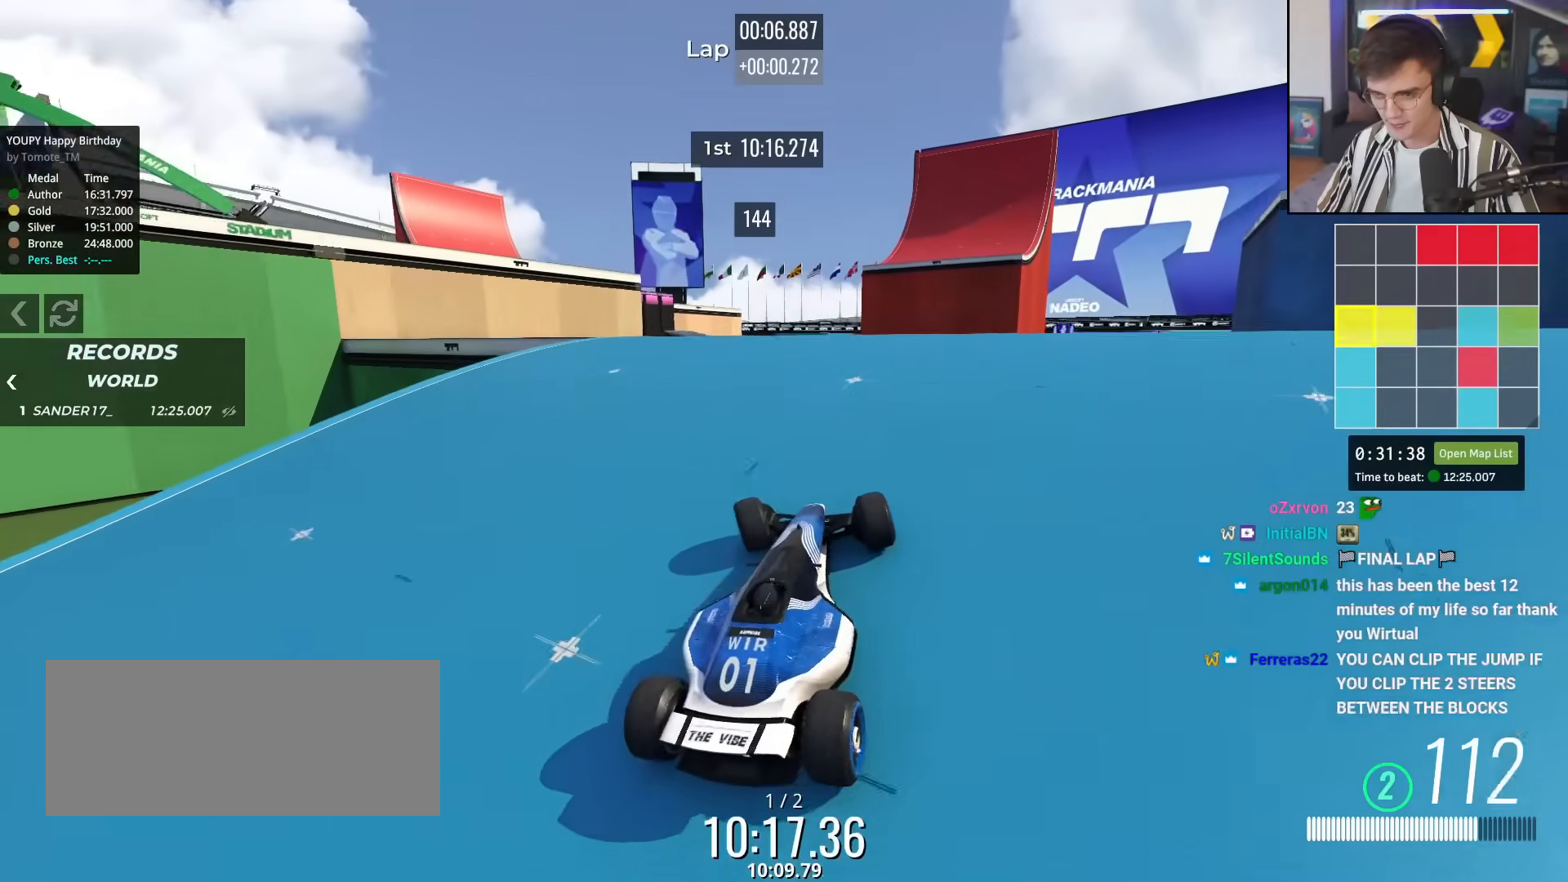
{"keys": ["up"], "events": [[217, "up", "down"]]}
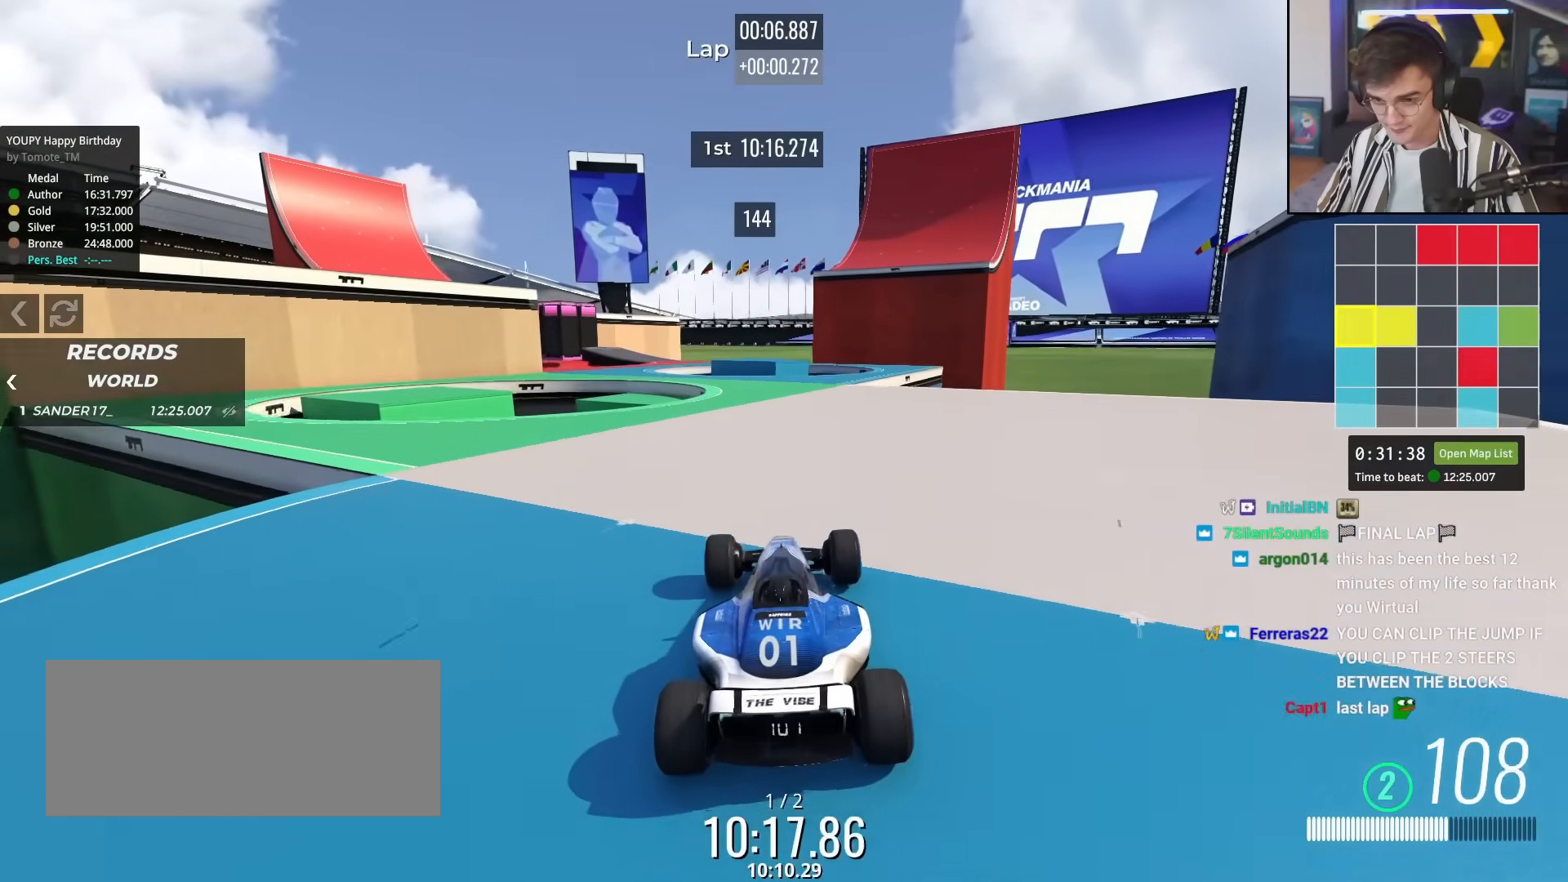
{"keys": ["left", "up"], "events": [[467, "left", "down"]]}
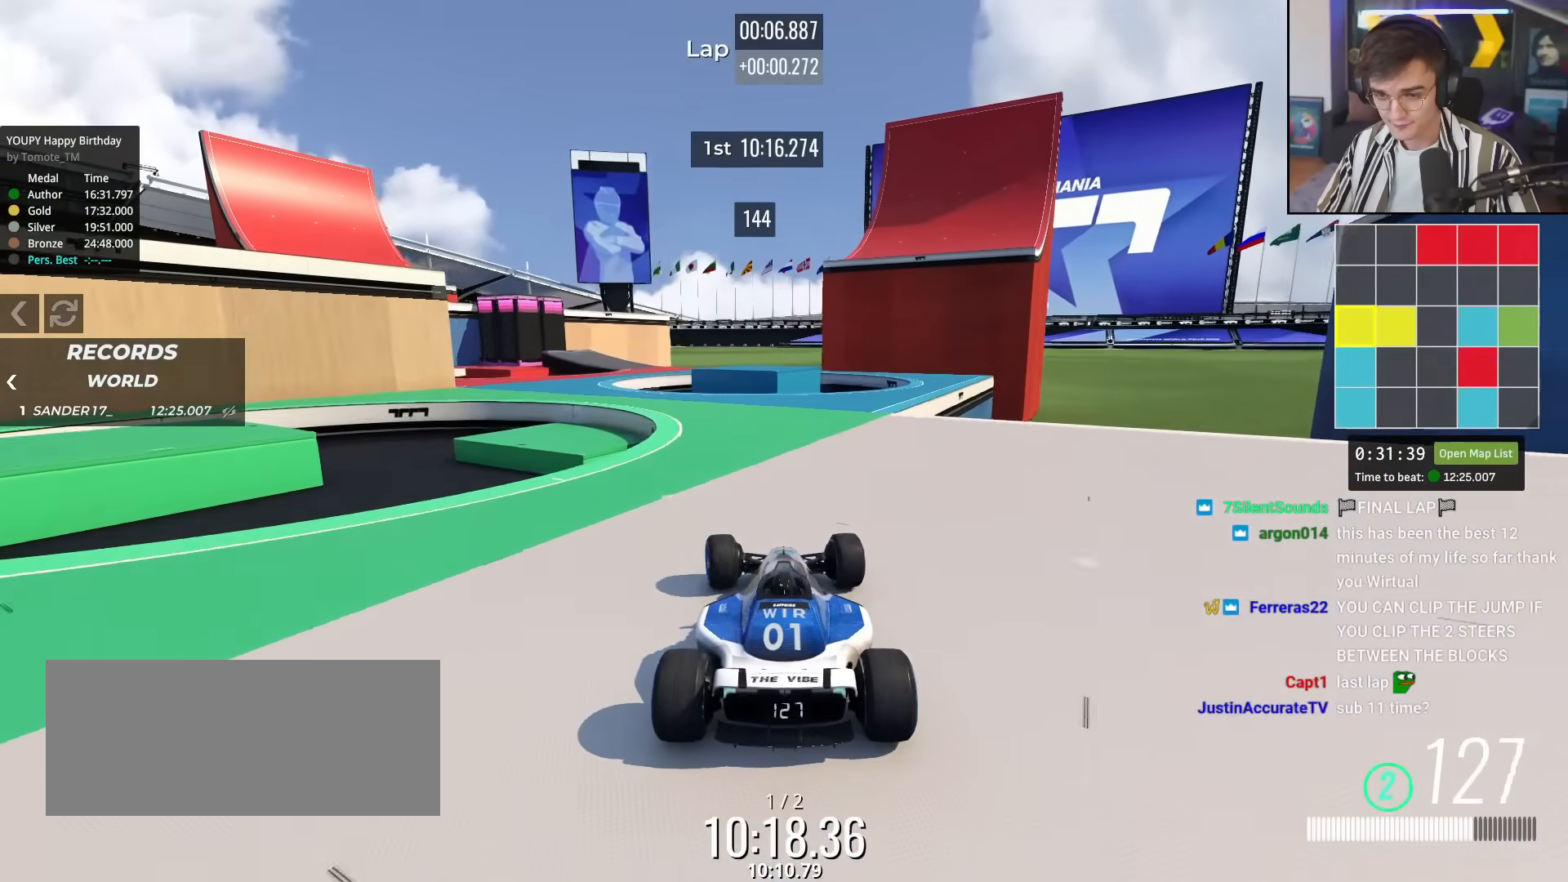
{"keys": [], "events": [[50, "left", "up"], [100, "up", "up"], [150, "left", "down"], [384, "left", "up"]]}
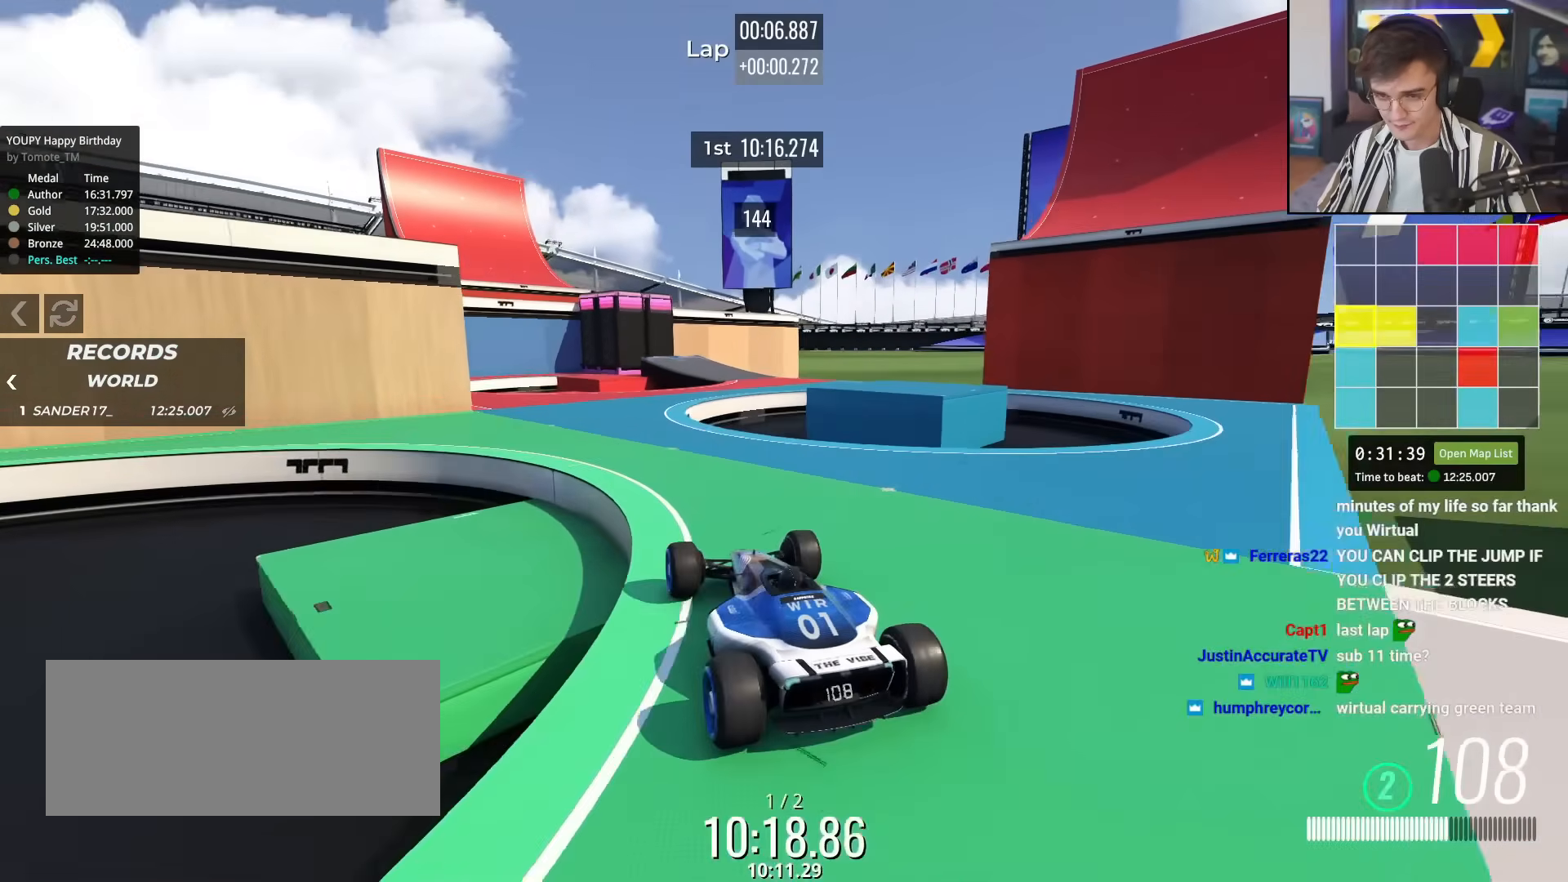
{"keys": ["right", "up"], "events": [[66, "left", "down"], [116, "left", "up"], [350, "right", "down"], [400, "up", "down"]]}
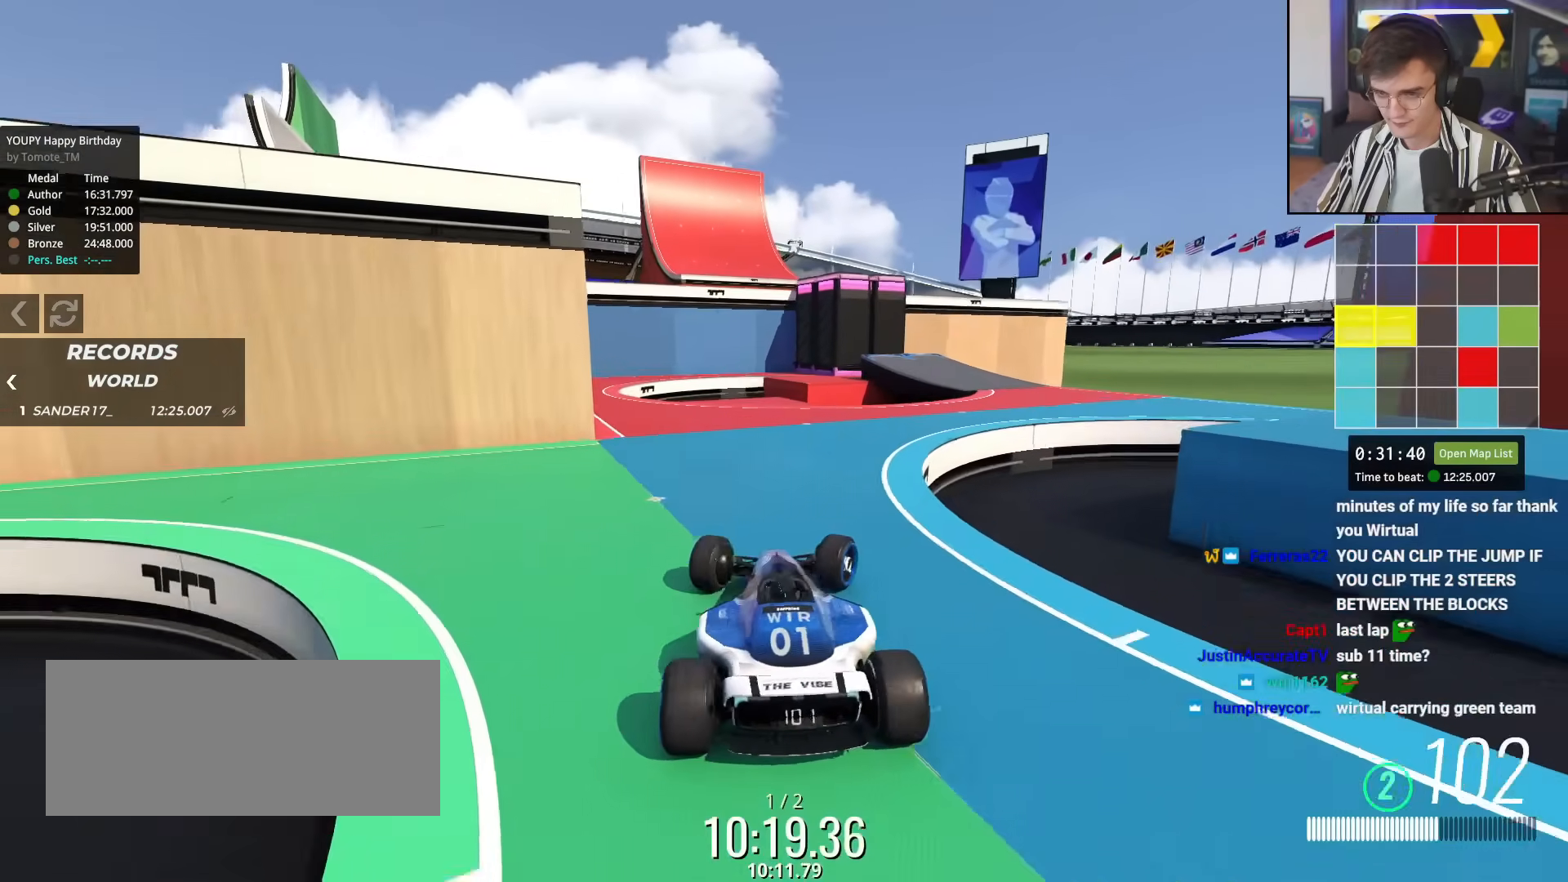
{"keys": ["up"], "events": [[134, "up", "up"], [417, "up", "down"], [501, "right", "up"]]}
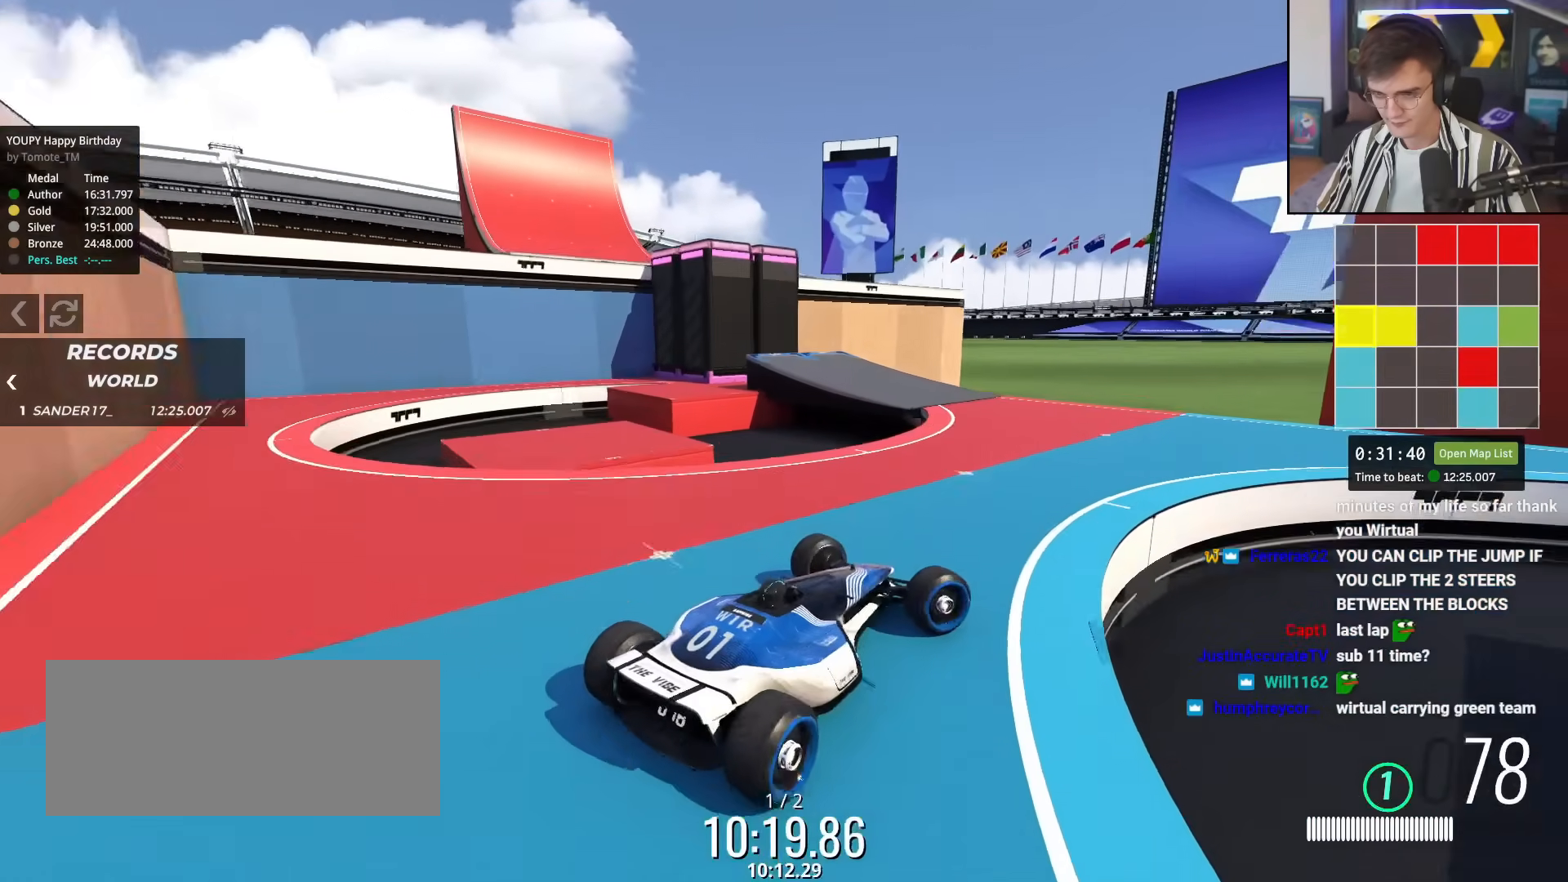
{"keys": [], "events": [[100, "left", "down"], [150, "up", "up"], [250, "left", "up"], [283, "left", "down"], [433, "left", "up"]]}
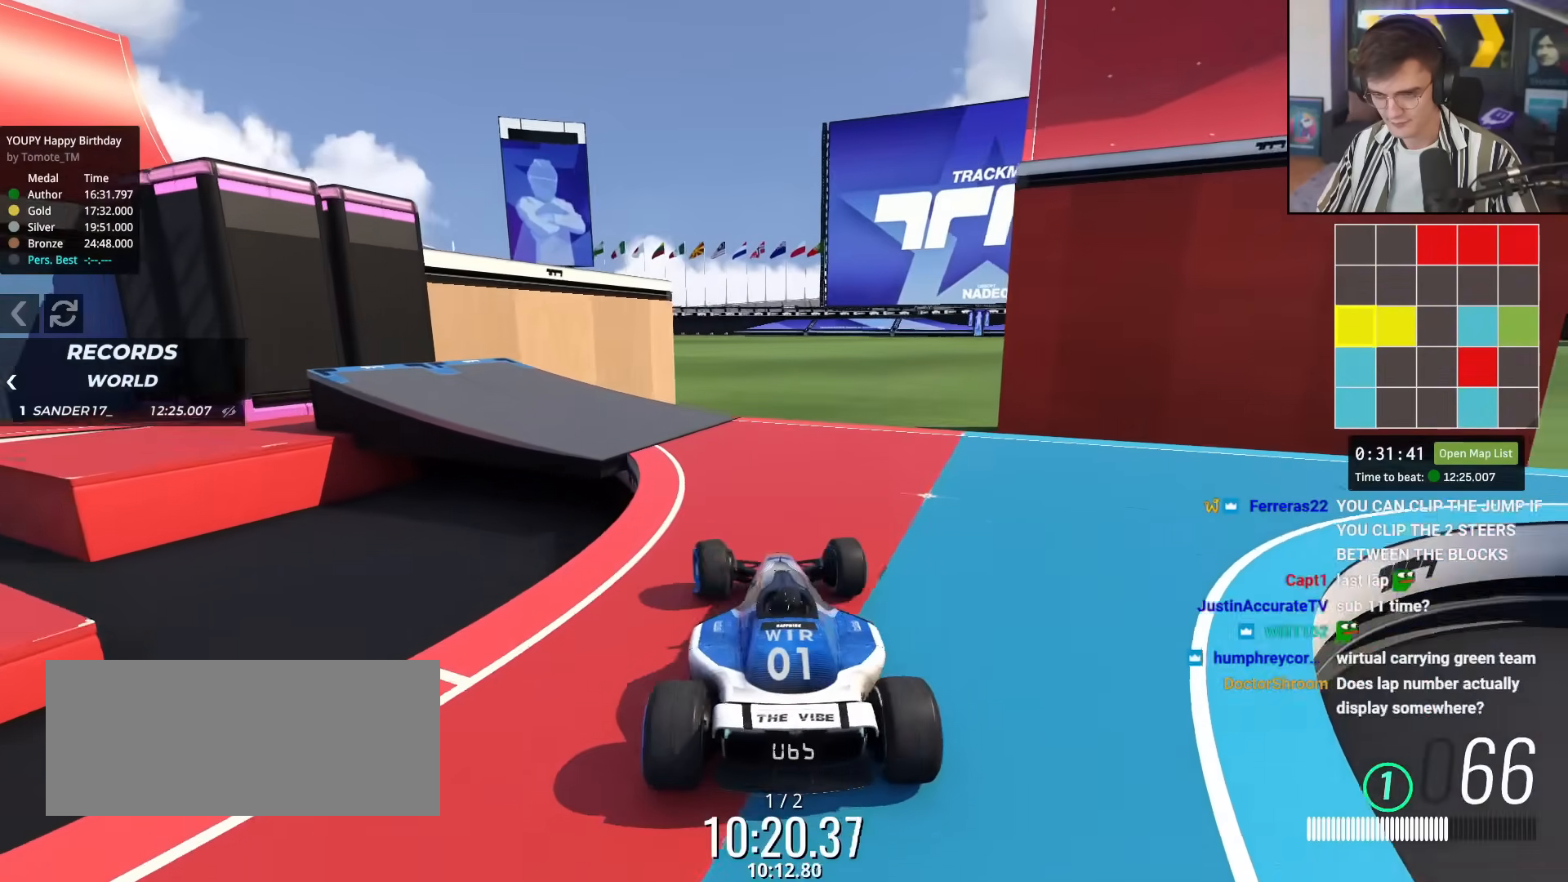
{"keys": ["left"], "events": [[167, "left", "down"], [217, "left", "up"], [300, "brake", "down"], [400, "brake", "up"], [451, "left", "down"]]}
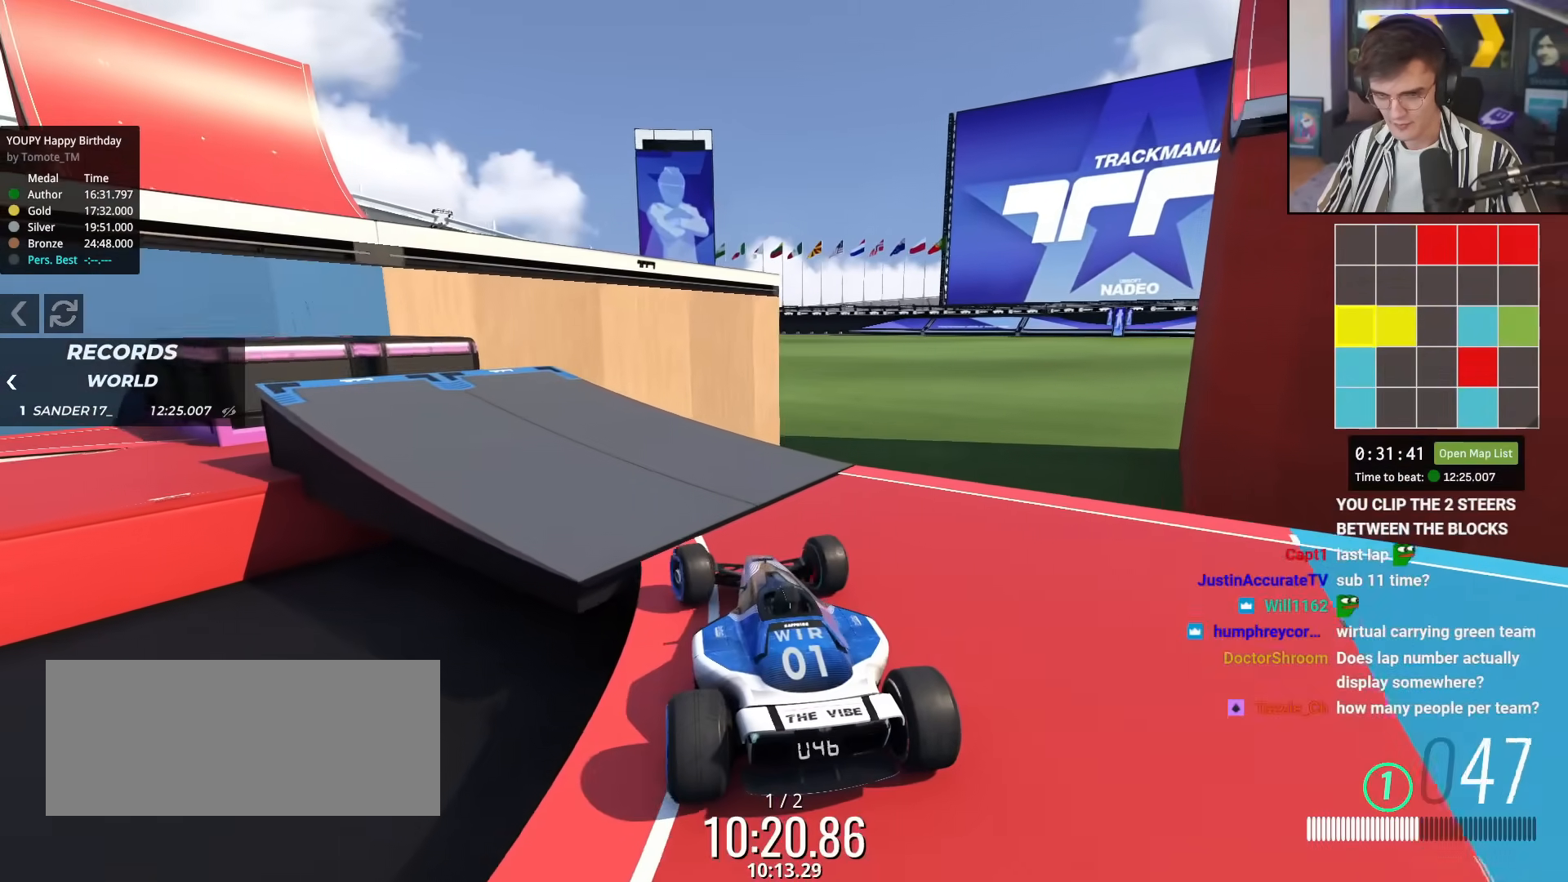
{"keys": [], "events": [[33, "up", "down"], [233, "left", "up"], [367, "left", "down"], [367, "up", "up"], [417, "left", "up"], [467, "left", "down"], [500, "left", "up"]]}
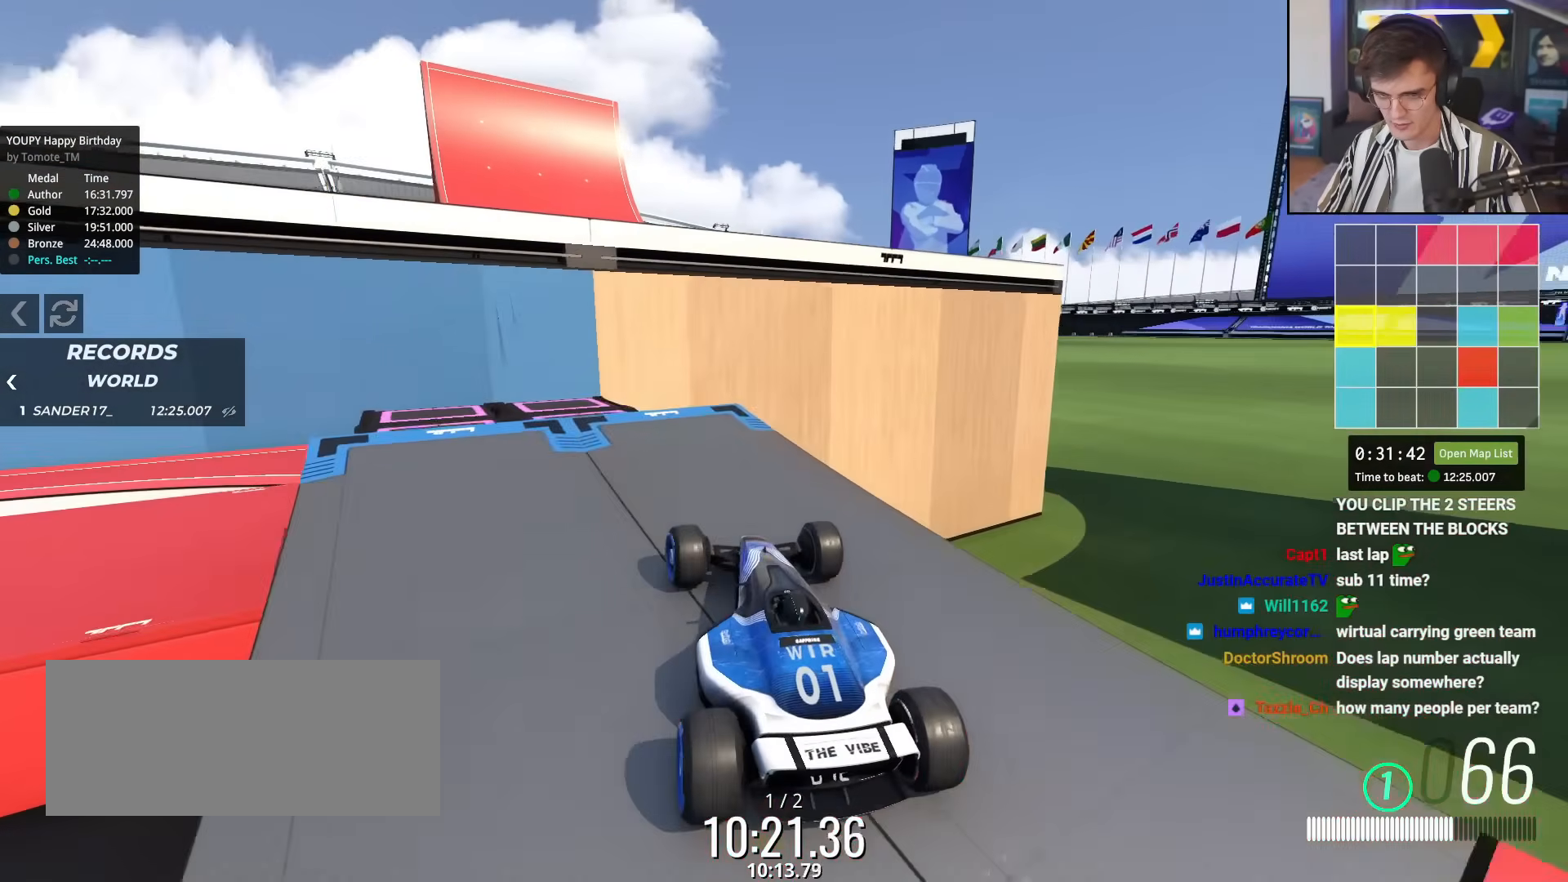
{"keys": [], "events": [[200, "left", "down"], [200, "up", "down"], [334, "up", "up"], [434, "left", "up"]]}
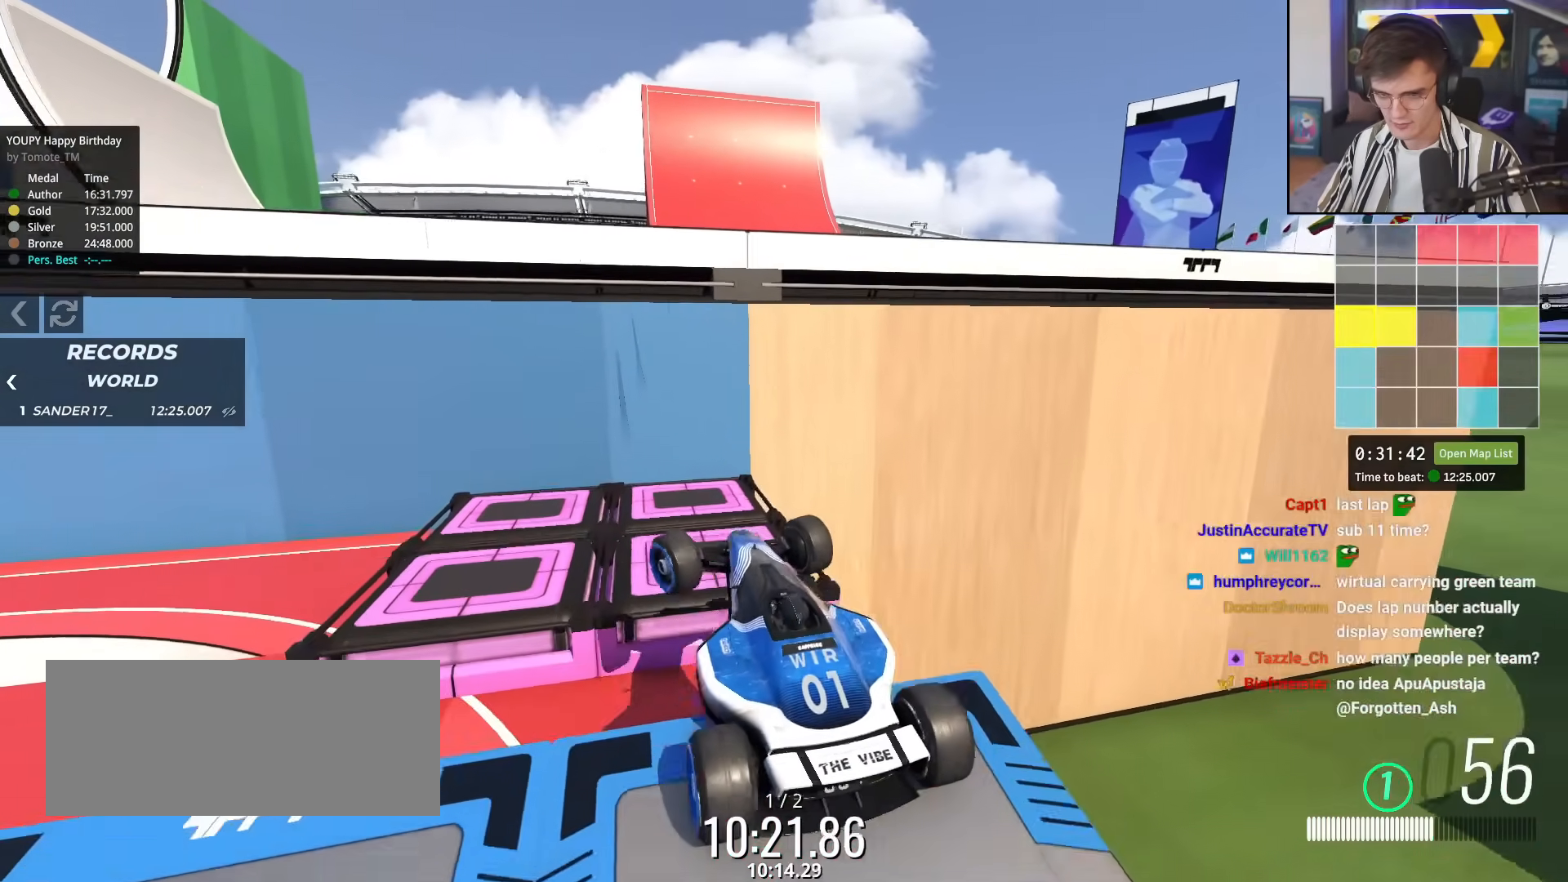
{"keys": ["left"], "events": [[116, "brake", "down"], [350, "left", "down"], [483, "brake", "up"]]}
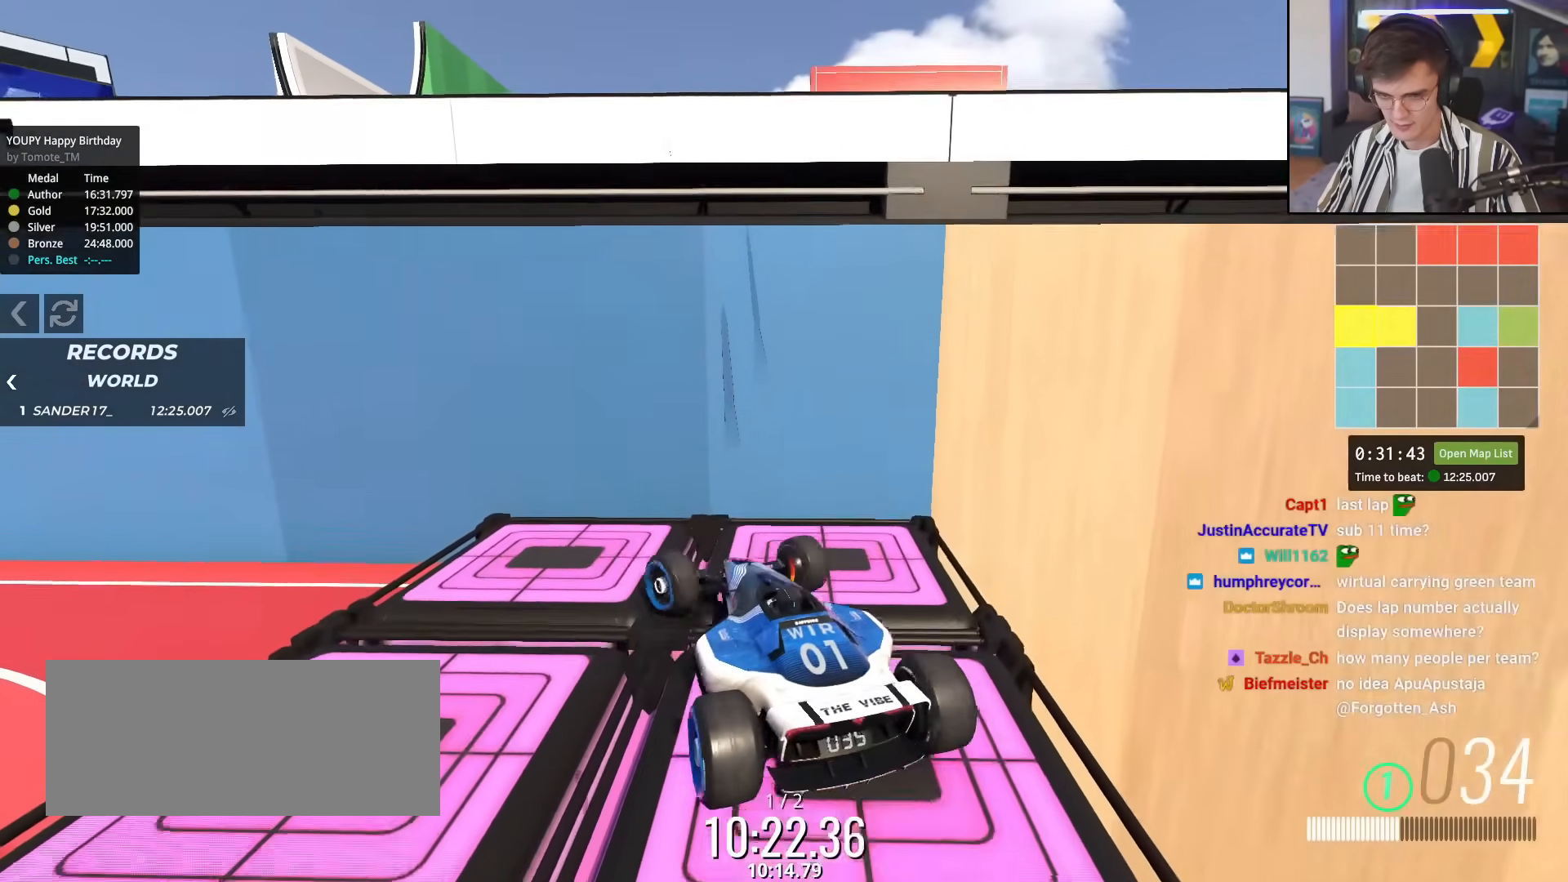
{"keys": ["brake"], "events": [[134, "brake", "down"], [134, "left", "up"]]}
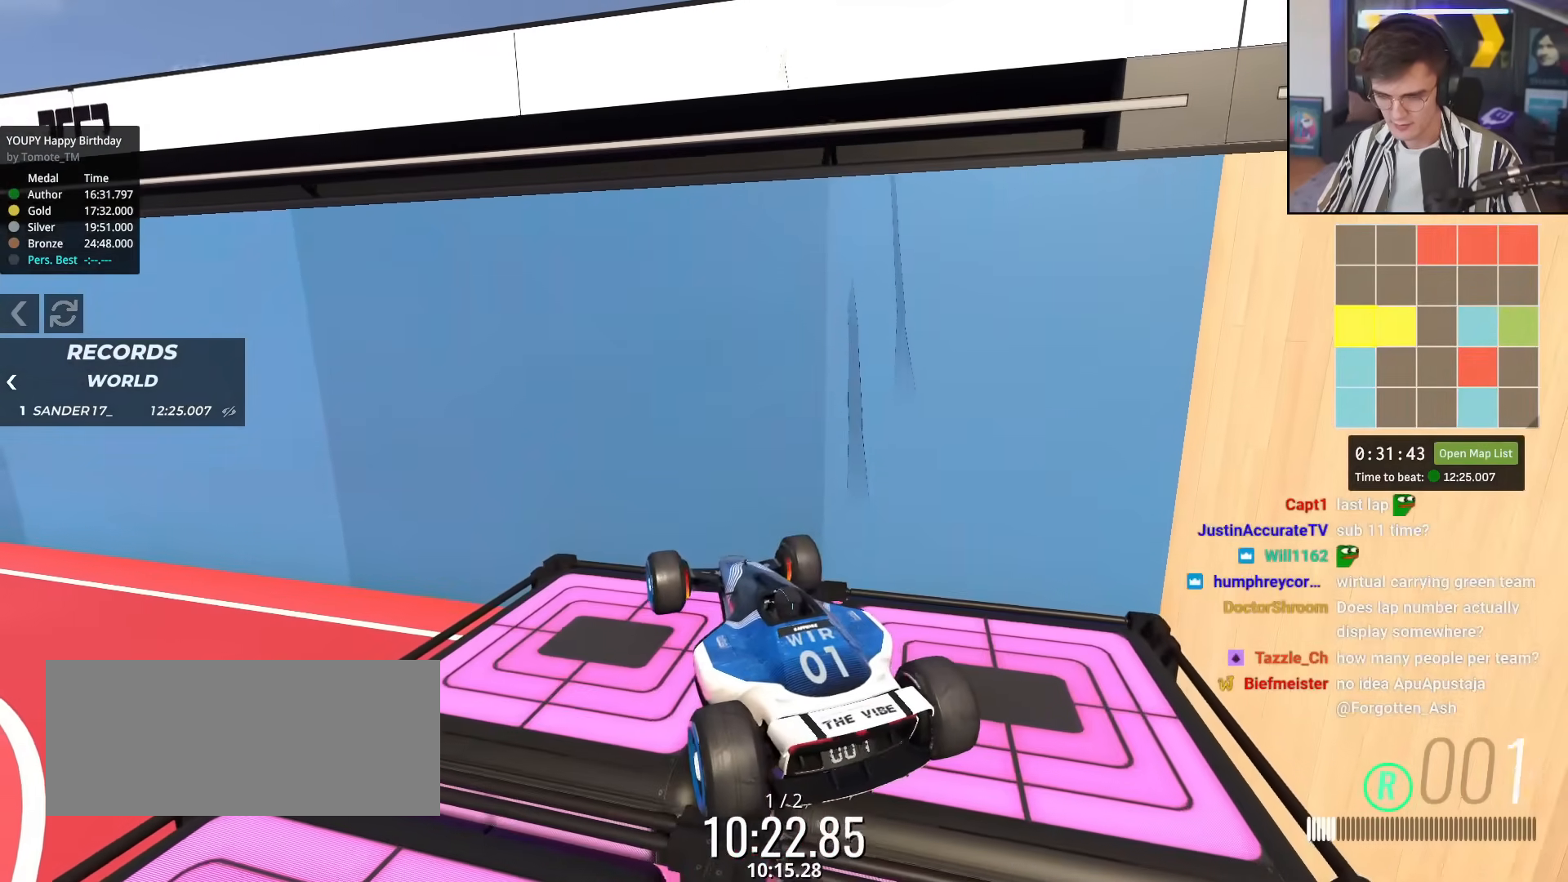
{"keys": [], "events": [[117, "brake", "up"]]}
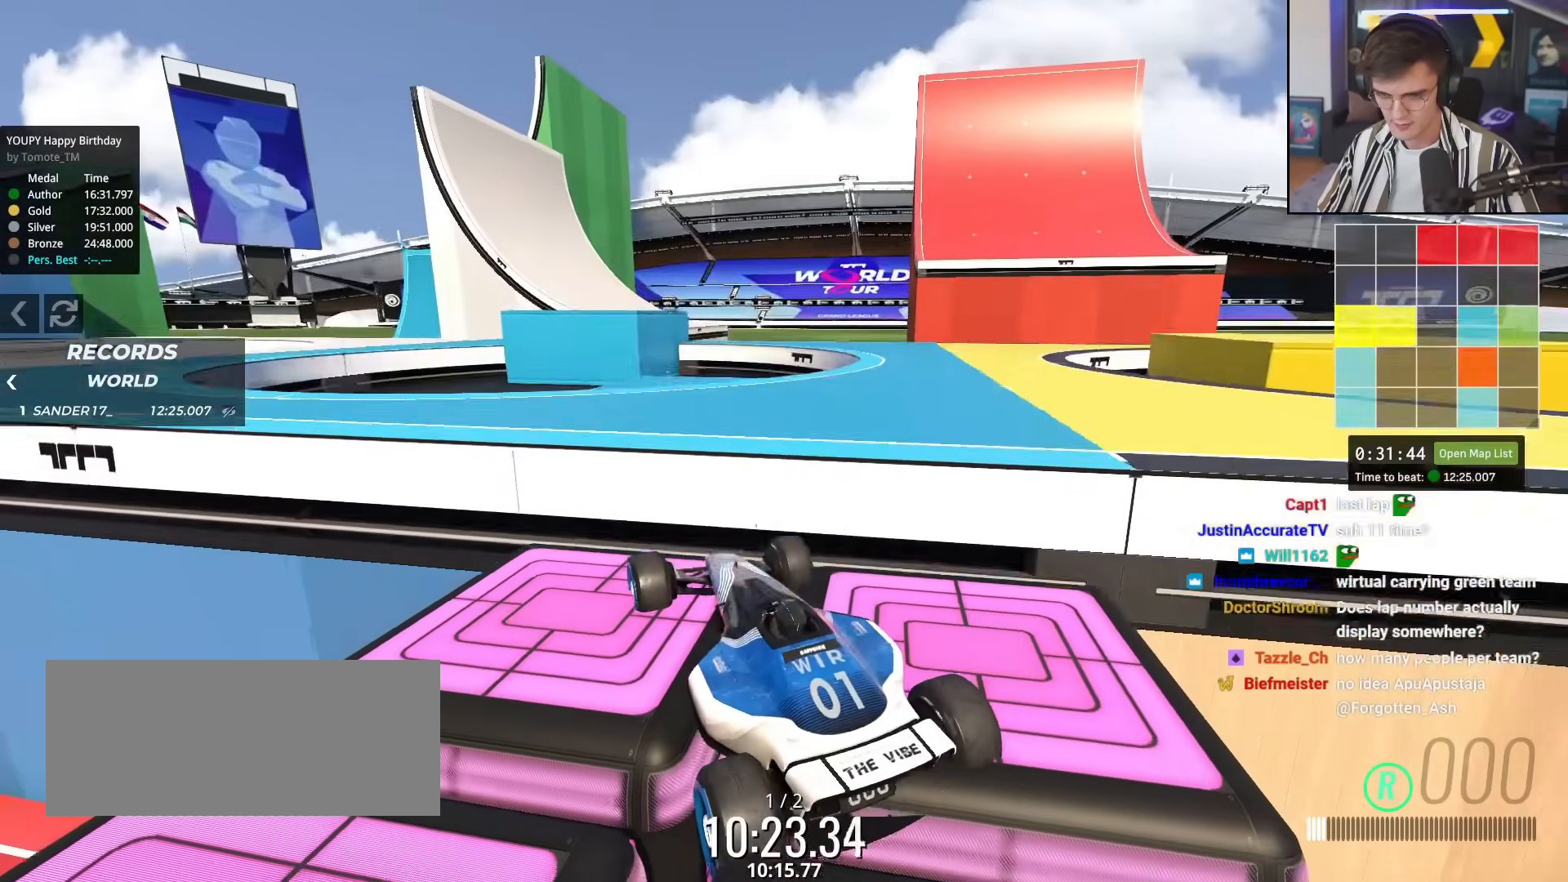
{"keys": ["left", "up"], "events": [[84, "up", "down"], [367, "left", "down"]]}
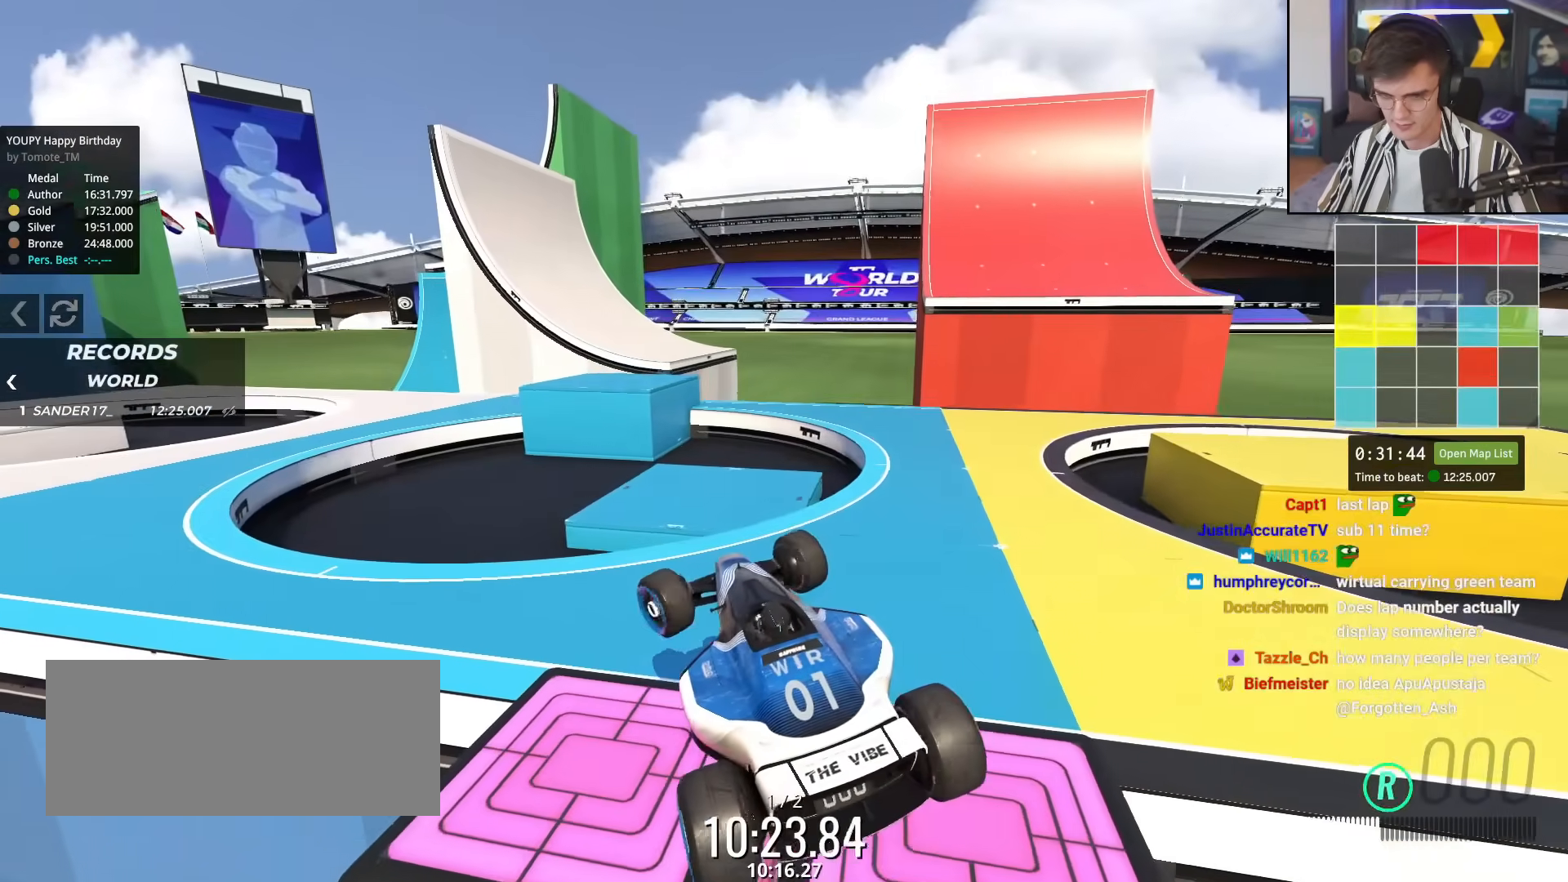
{"keys": ["up"], "events": [[484, "left", "up"]]}
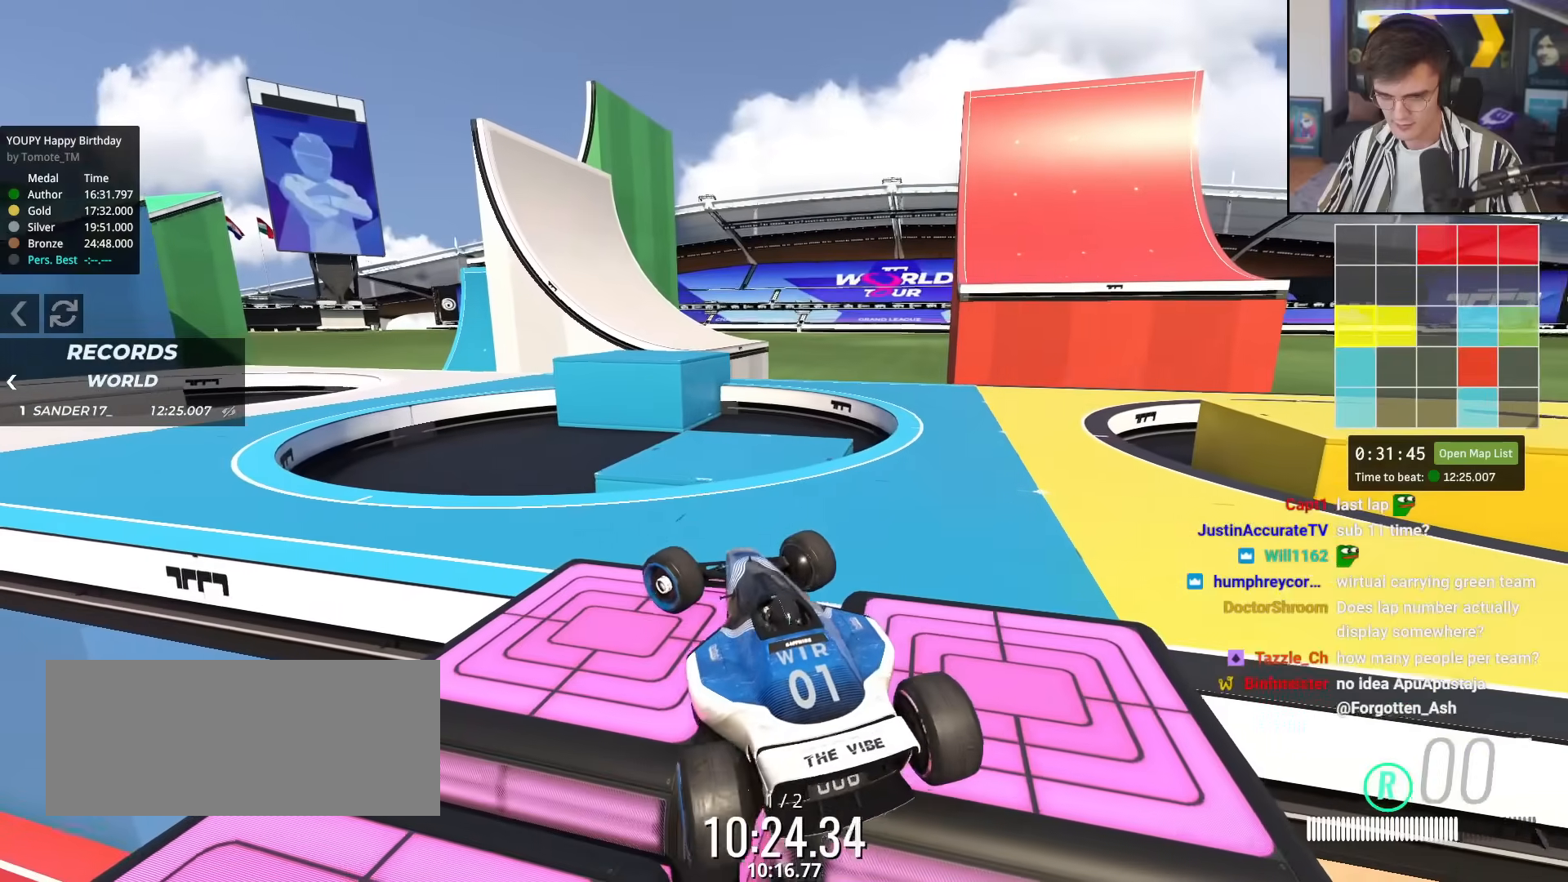
{"keys": ["left", "up"], "events": [[67, "left", "down"]]}
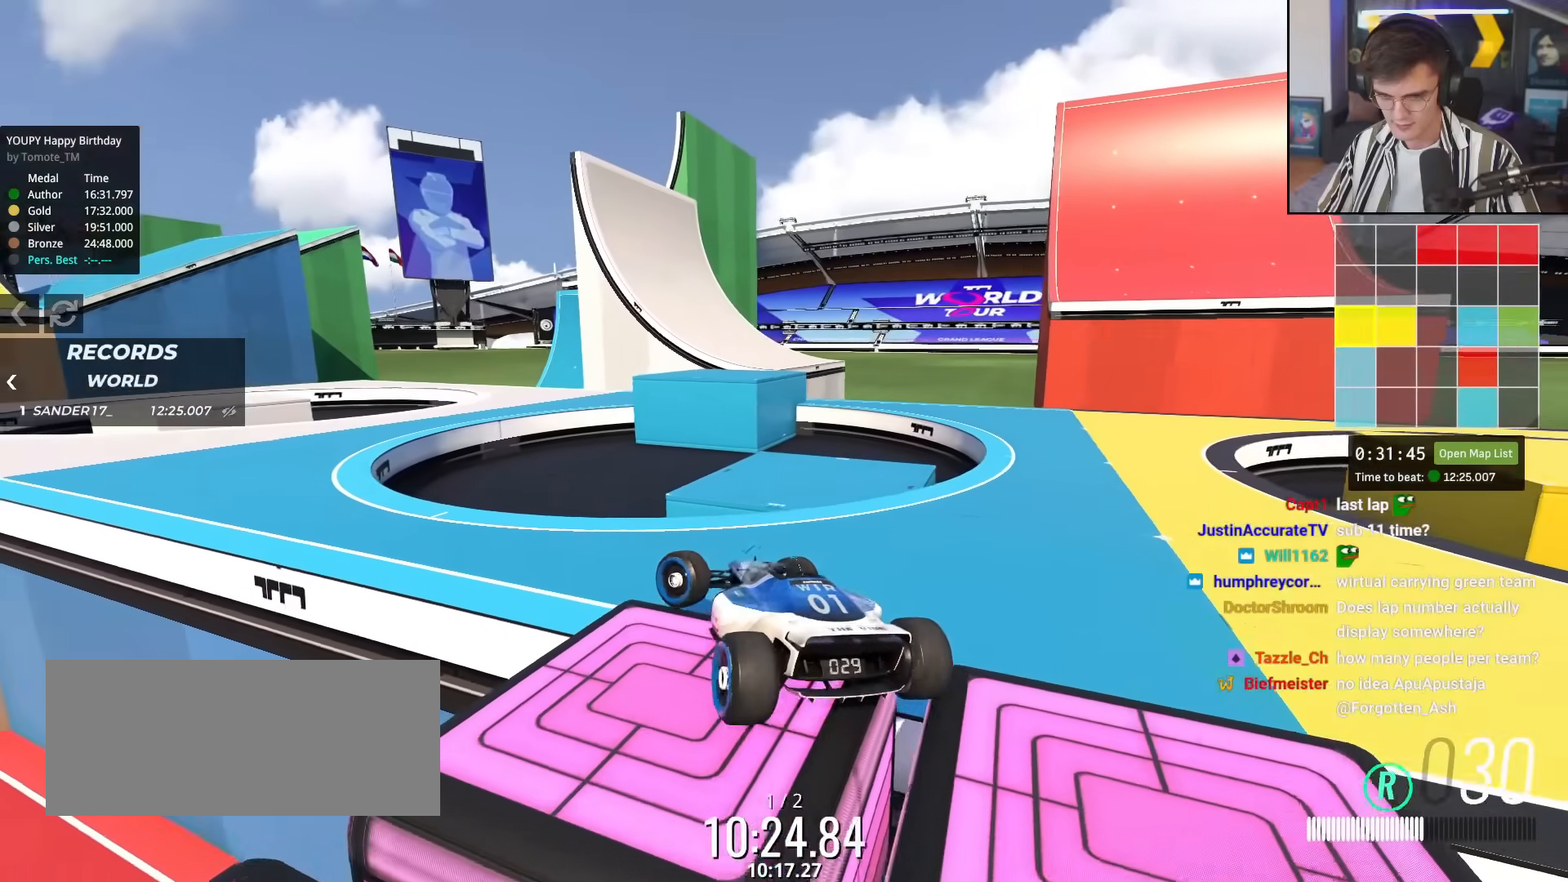
{"keys": ["left"], "events": [[33, "up", "up"], [267, "up", "down"], [467, "up", "up"]]}
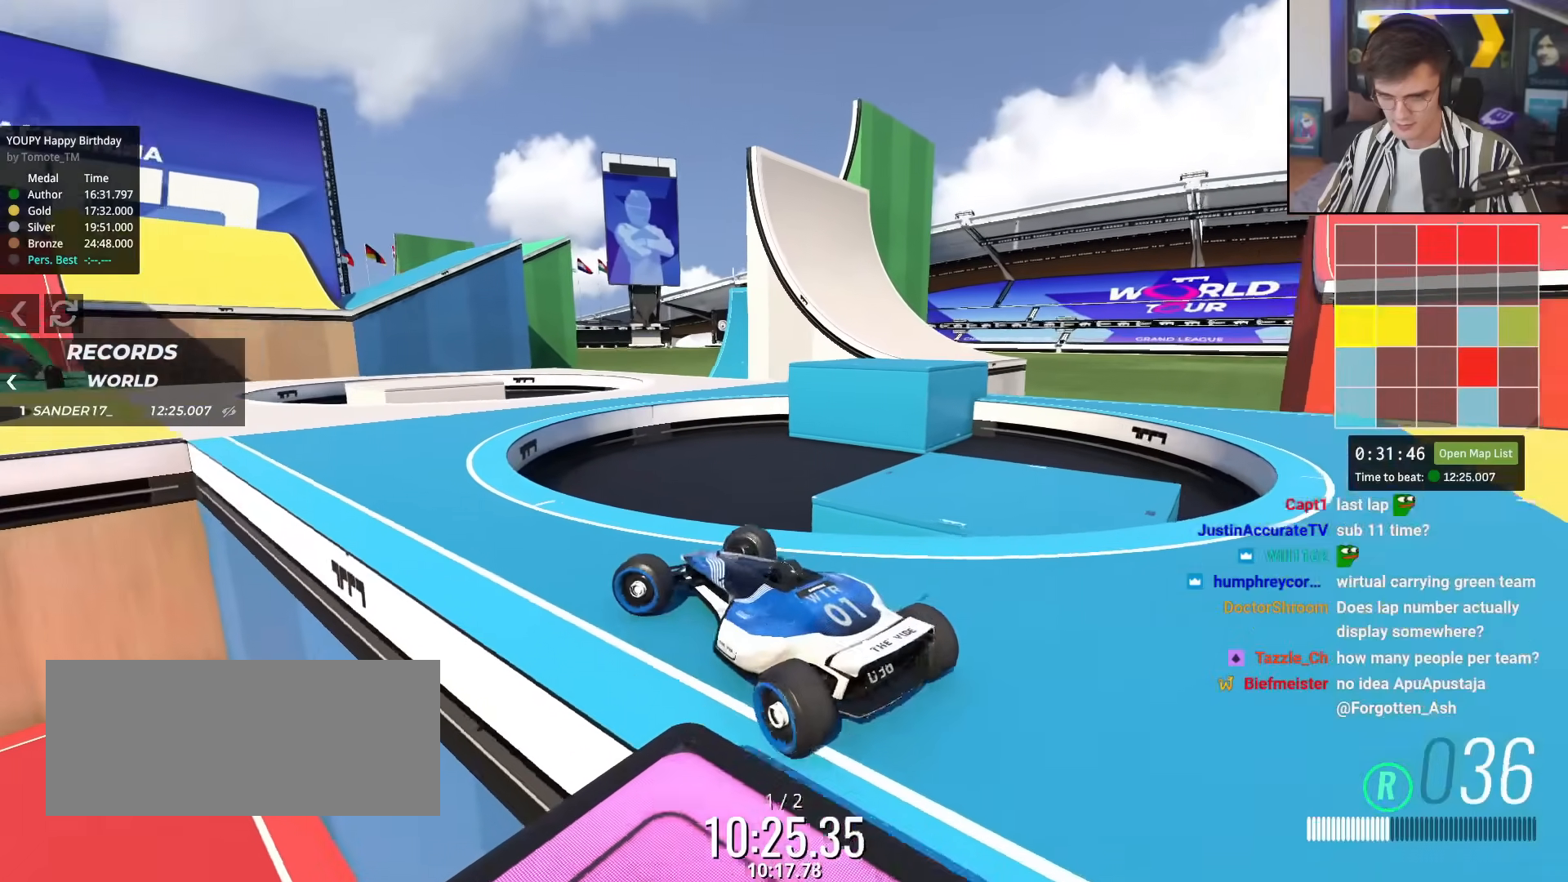
{"keys": ["up"], "events": [[50, "left", "up"], [50, "up", "down"], [417, "right", "down"], [468, "right", "up"]]}
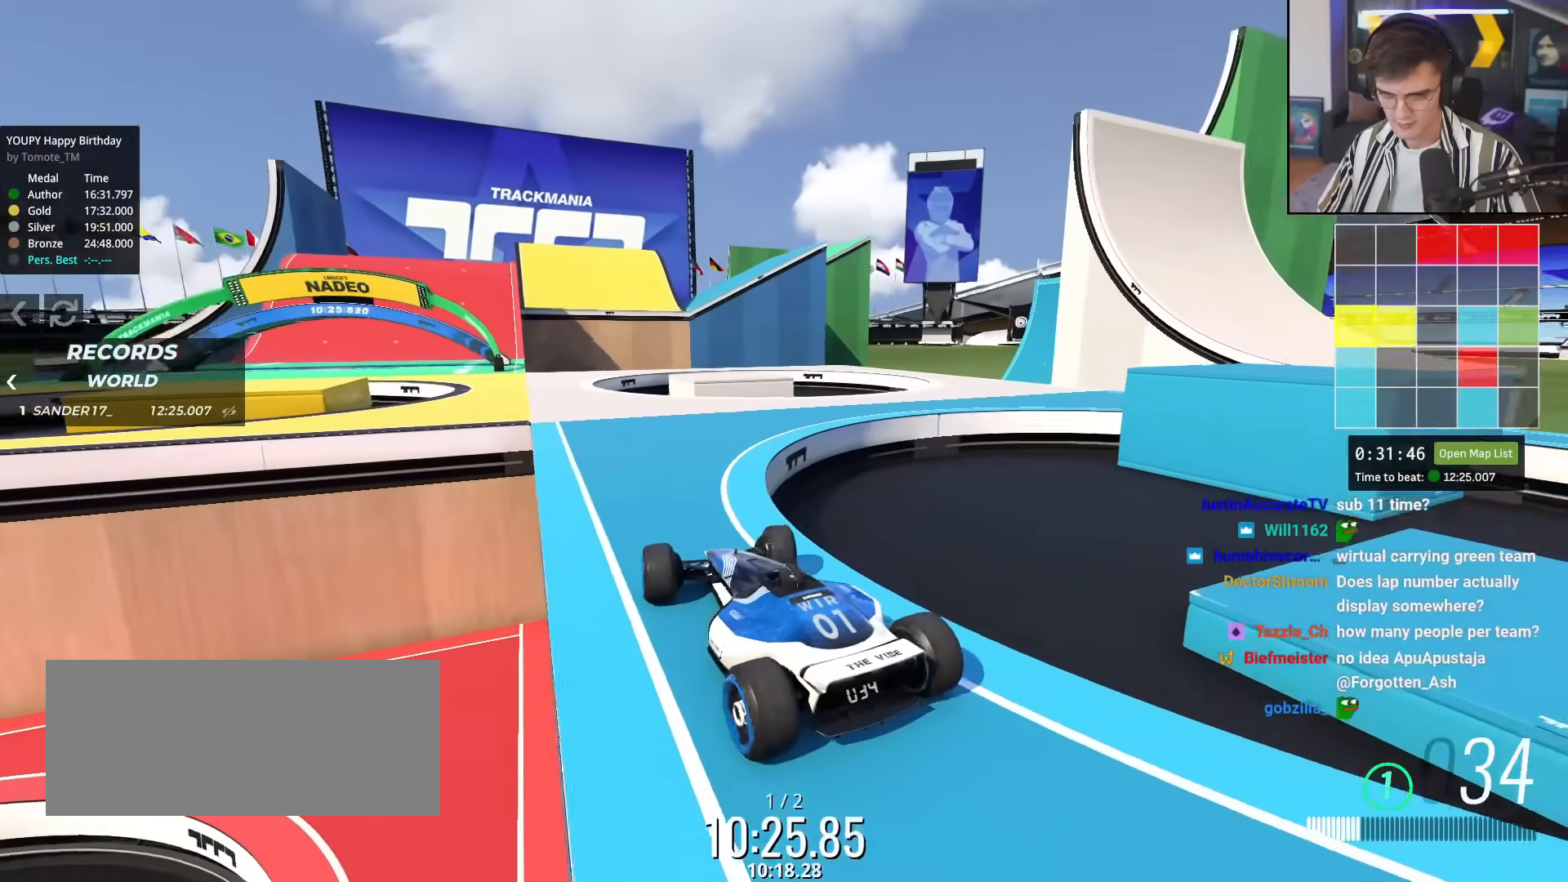
{"keys": ["up"], "events": []}
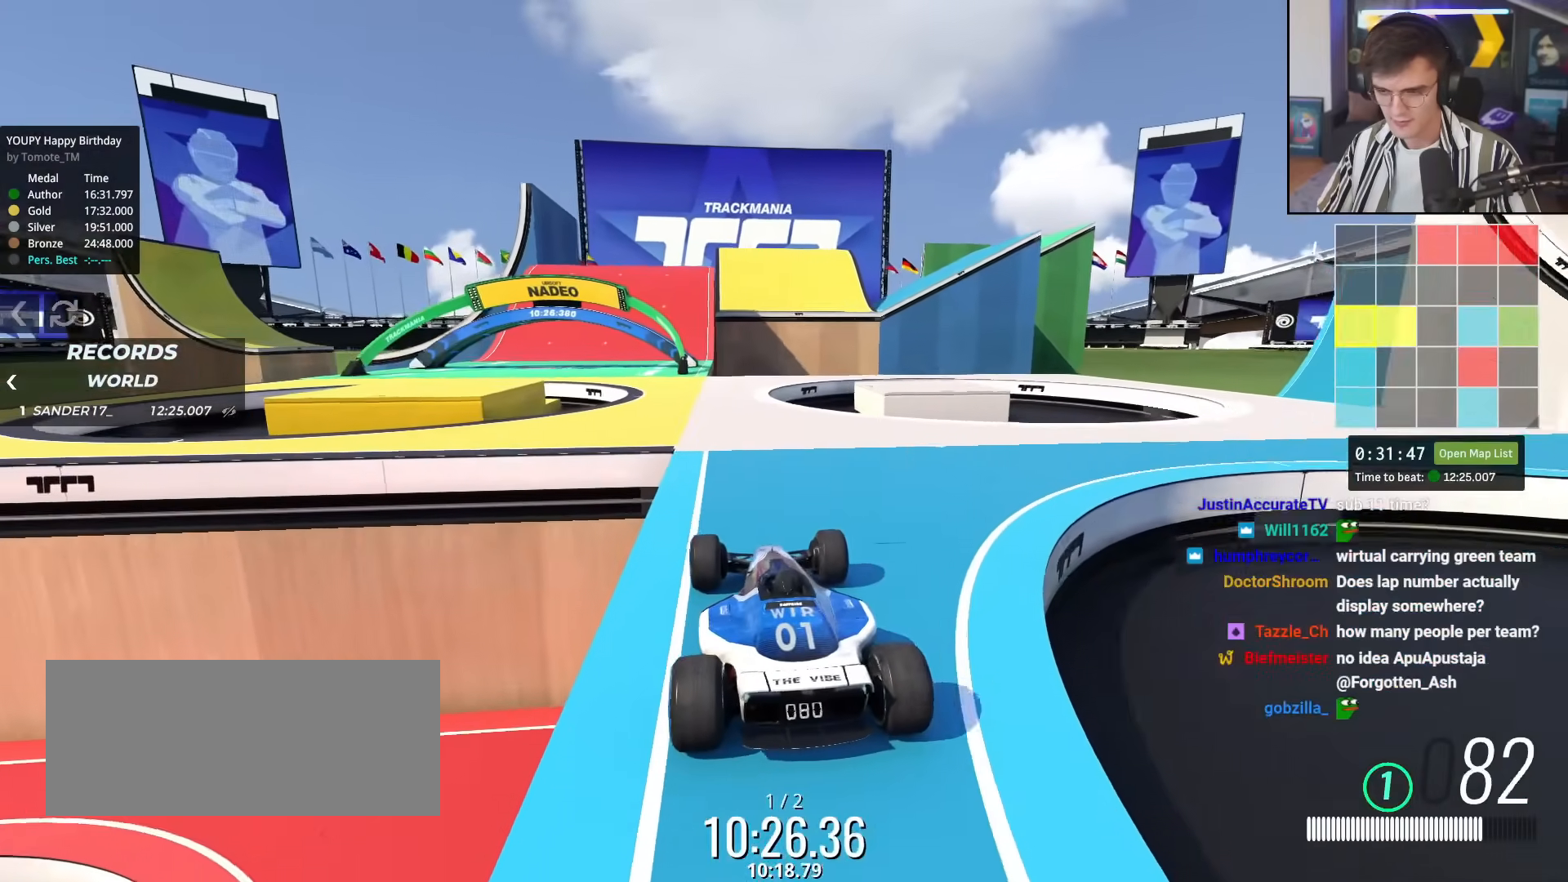
{"keys": ["up"], "events": [[251, "left", "down"], [351, "left", "up"]]}